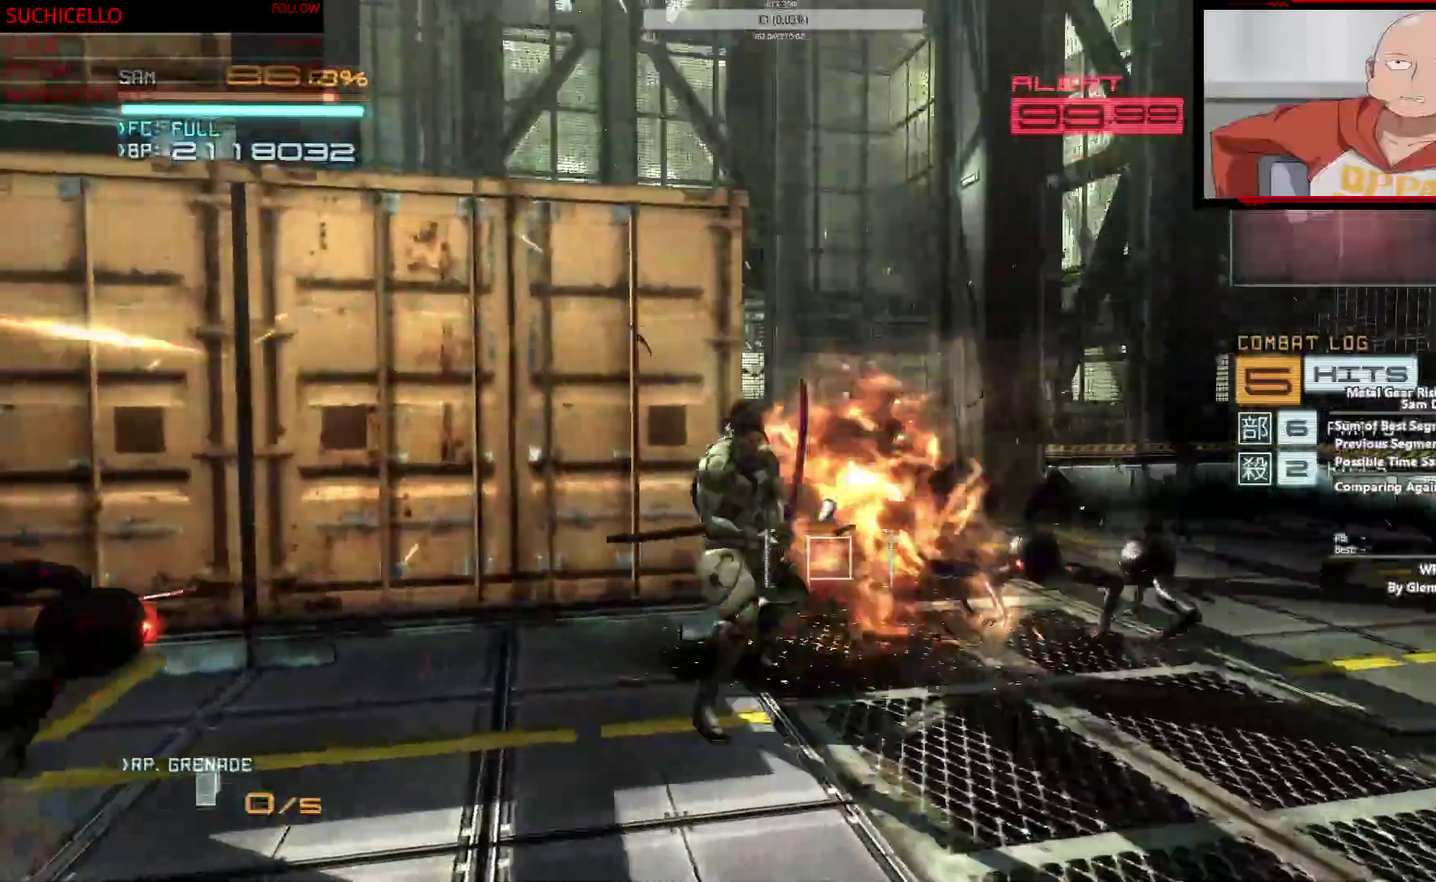
Gameplay with a controller (PlayStation layout); each line is a JSON object with the inputs held at the frame after it. "events" lists button and stick changes between this image and that frame as [ms after this image, input, new state], when the widget could be followed in between. This overlay highlights the sticks when they move; stick clicks (L3 R3) are not distinguishable. Not read: CROSS DPAD_LEFT DPAD_RIGHT DPAD_UP HOME L1 R1 SELECT SQUARE START TOUCHPAD.
{"buttons": [], "left_stick": "up-left", "right_stick": "center"}
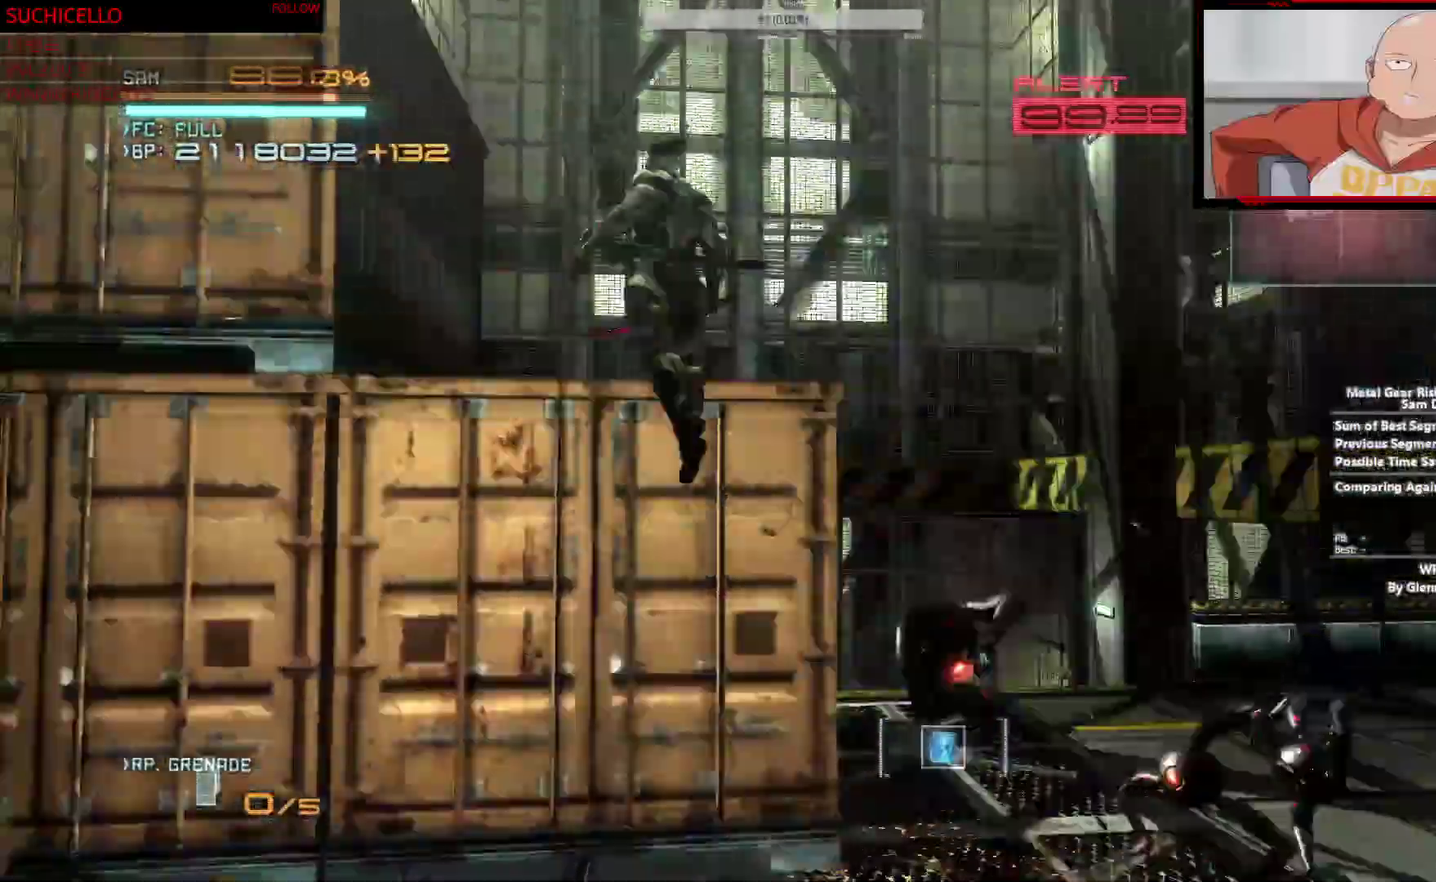
{"buttons": [], "left_stick": "up", "right_stick": "down-right"}
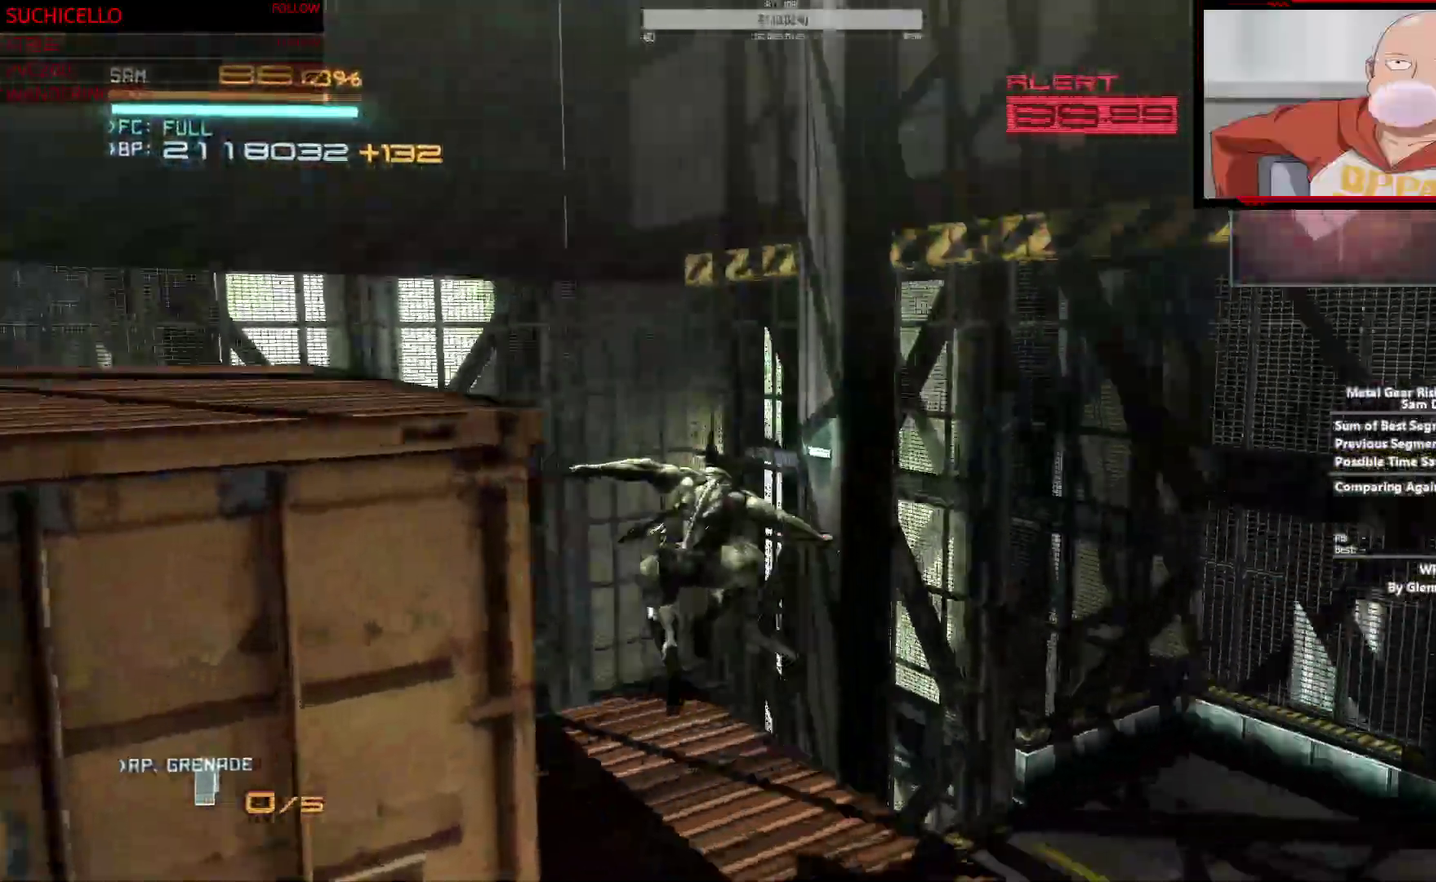
{"buttons": [], "left_stick": "center", "right_stick": "right"}
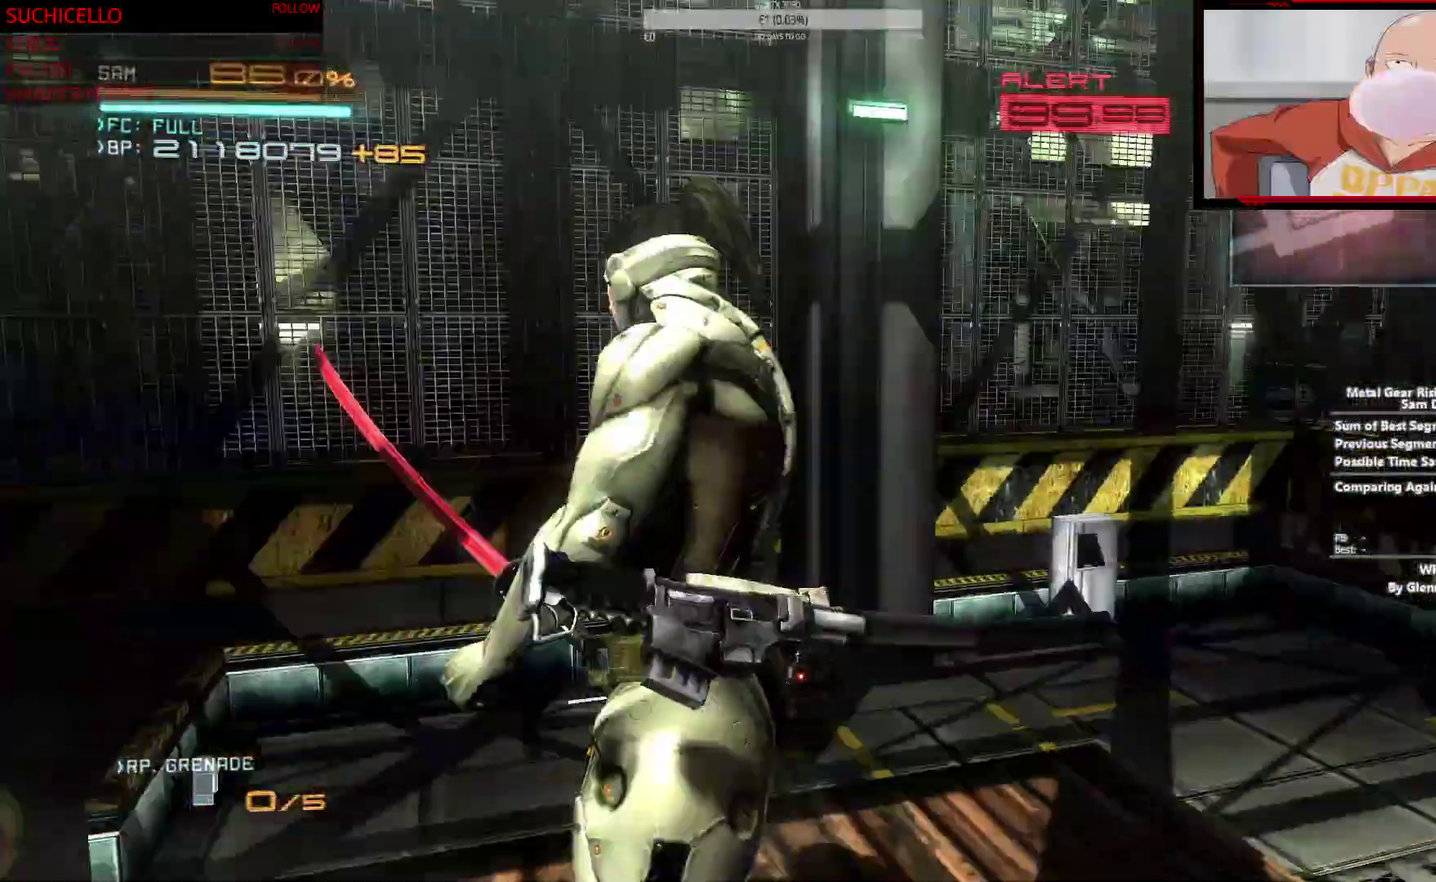
{"buttons": ["DPAD_DOWN"], "left_stick": "center", "right_stick": "center", "events": [[100, "L2", "down"], [100, "TRIANGLE", "down"], [167, "L2", "up"], [217, "TRIANGLE", "up"], [283, "right_stick", "center"], [333, "DPAD_DOWN", "down"]]}
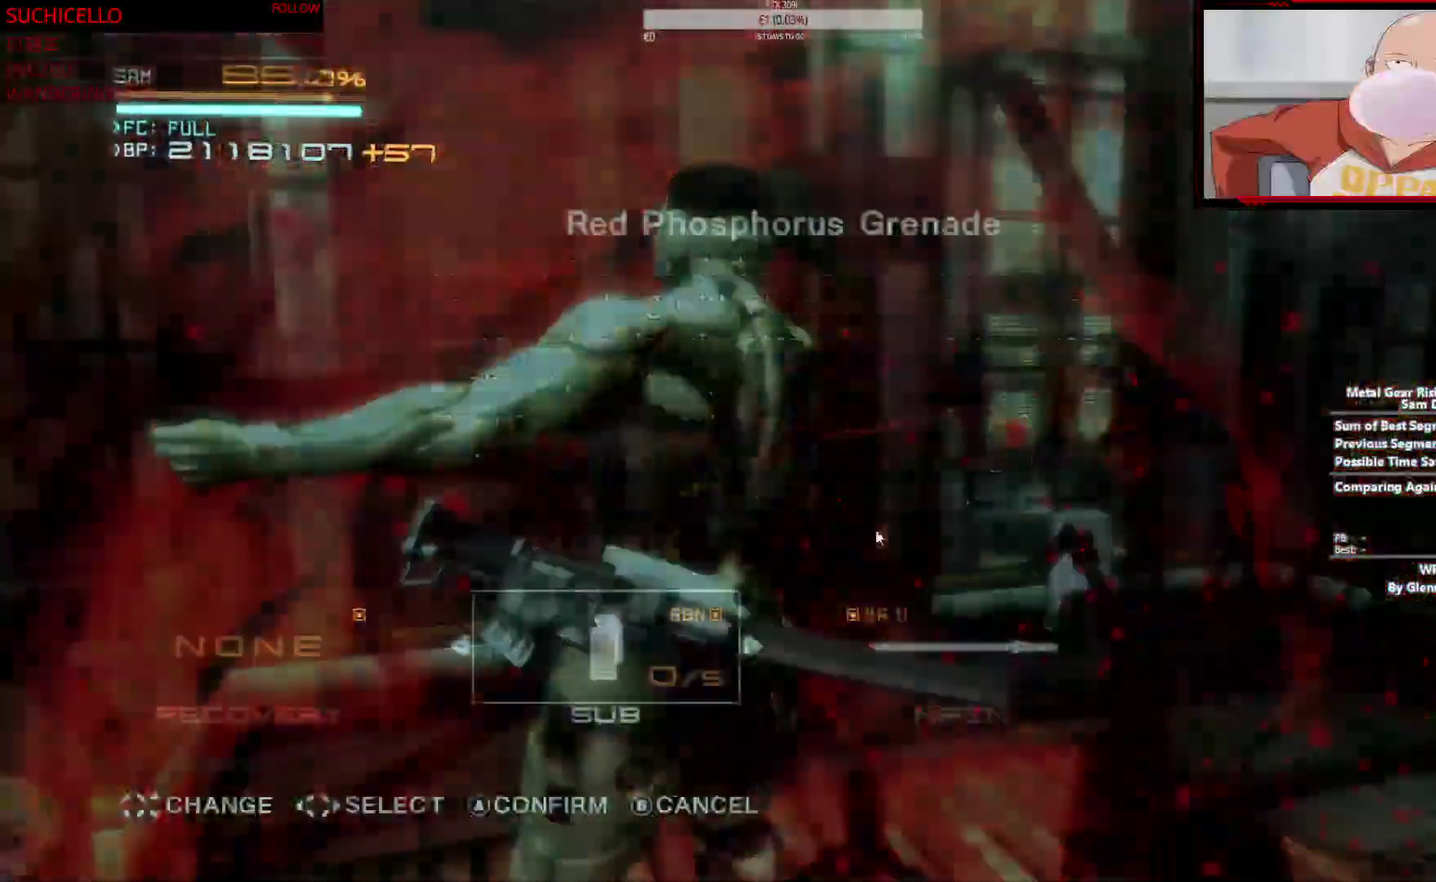
{"buttons": [], "left_stick": "center", "right_stick": "center", "events": [[300, "DPAD_DOWN", "up"]]}
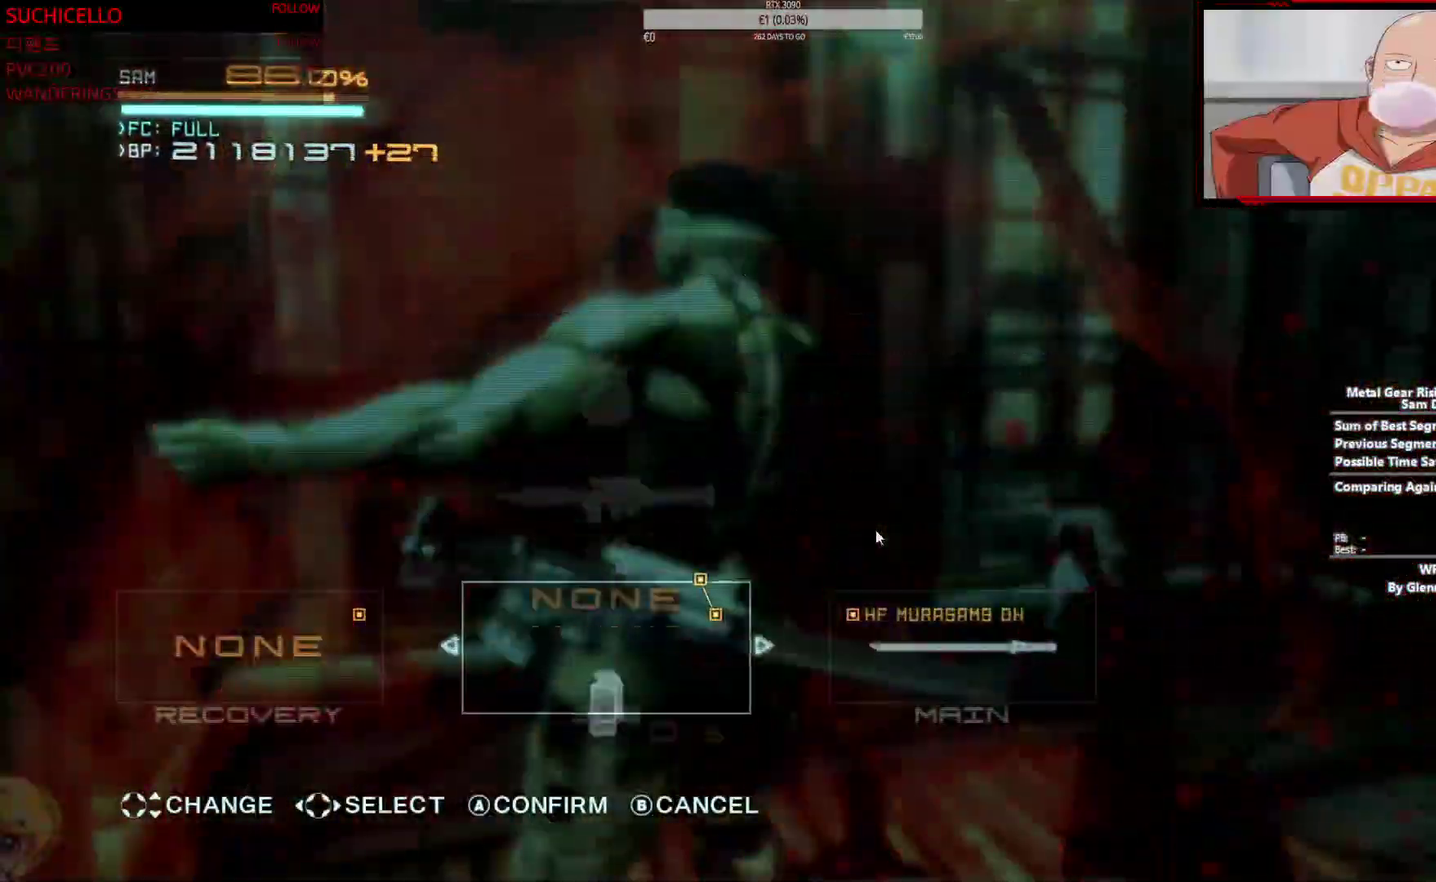
{"buttons": [], "left_stick": "center", "right_stick": "center", "events": []}
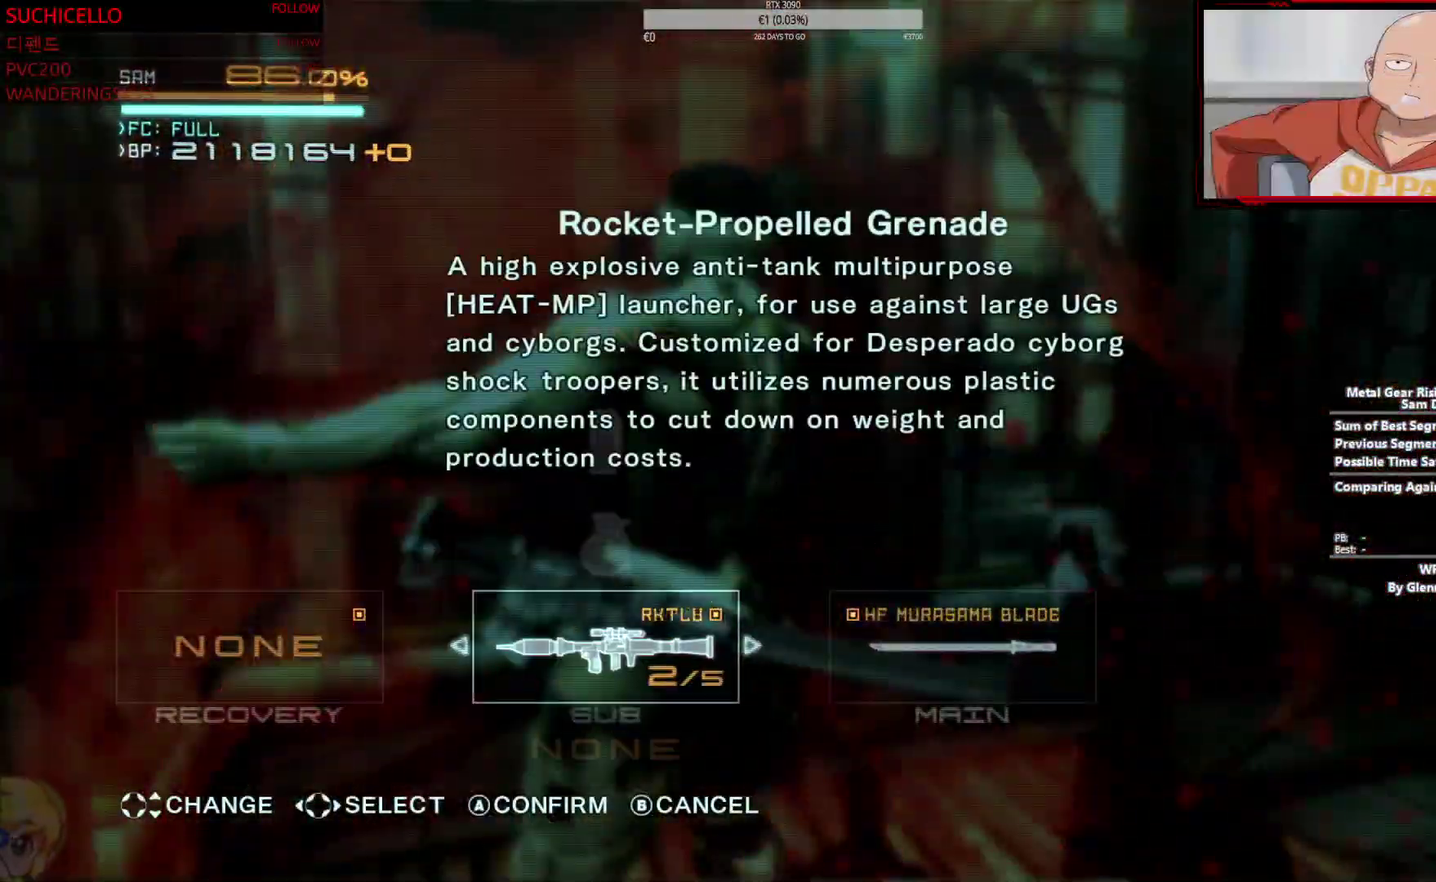
{"buttons": [], "left_stick": "up", "right_stick": "center", "events": [[117, "left_stick", "up-right"], [300, "left_stick", "up"]]}